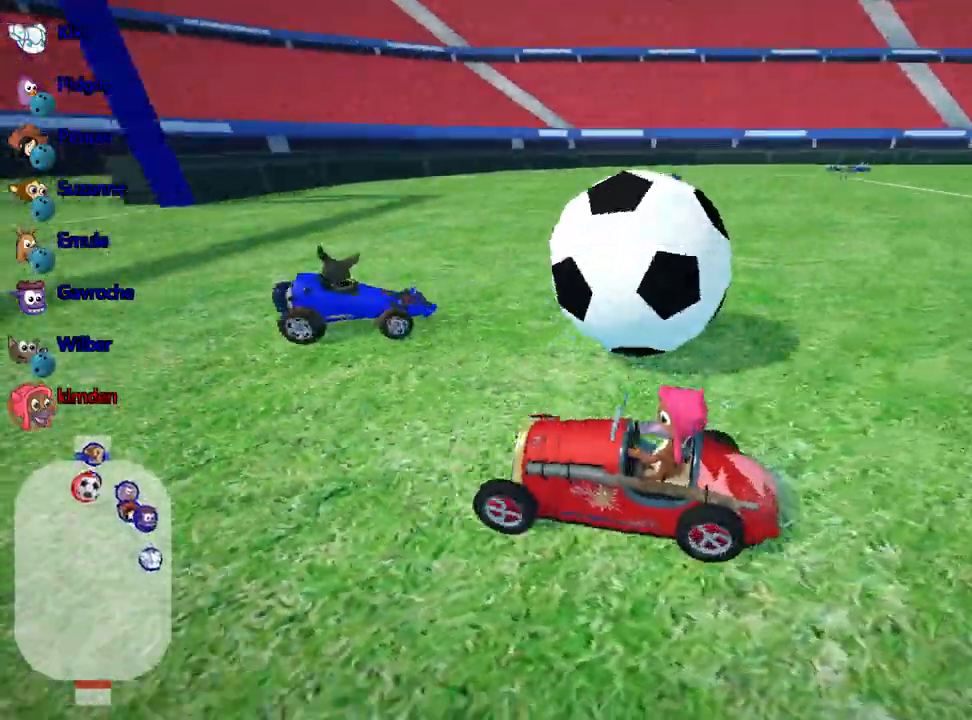
Gameplay with keyboard; each line is a JSON object with the keys held at the frame after it. "events" lists presses ("down") and releases ("up") of "down", "fire", "left", "look", "nitro", "right", "skid" and "up" between this image and that frame as [ms after this image, input, new state], when the widget could be followed in between. No other keys are recorded. Mouse input is not recorded. Key names are as the overlay labels them; some are game actions (e.g. jump) rather than physical keys.
{"keys": ["down", "right"], "events": [[17, "right", "down"]]}
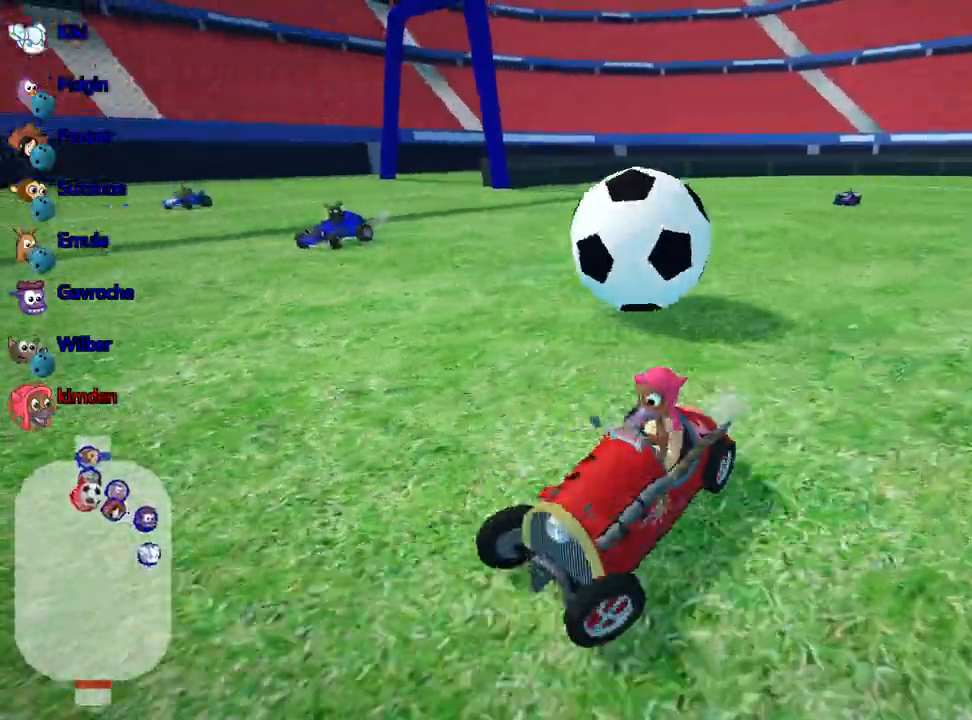
{"keys": ["down"], "events": [[467, "right", "up"]]}
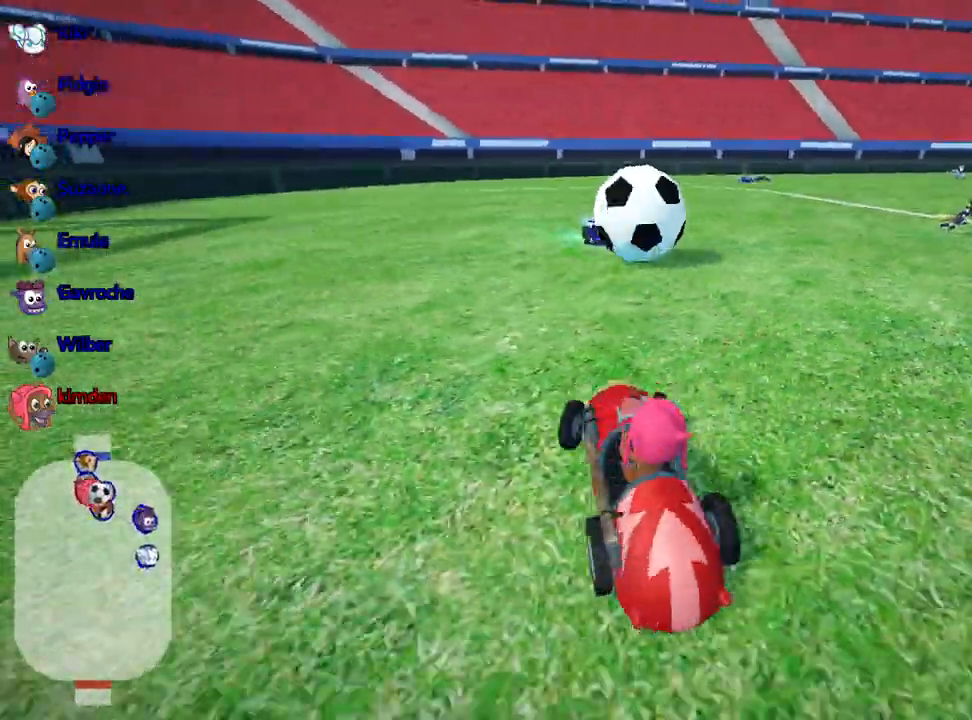
{"keys": [], "events": [[167, "down", "up"]]}
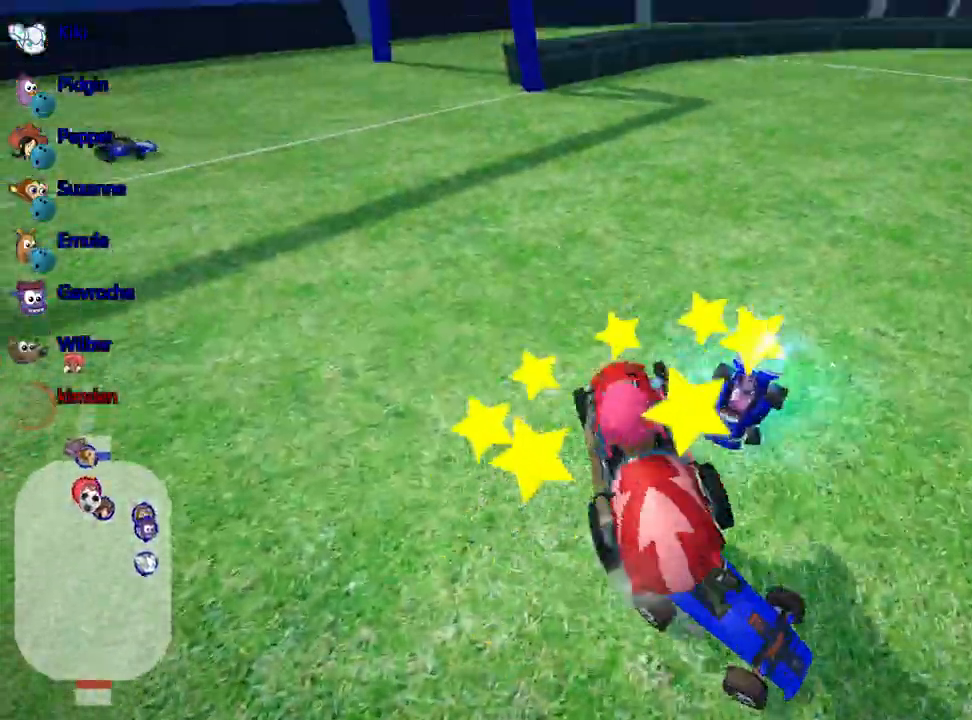
{"keys": [], "events": []}
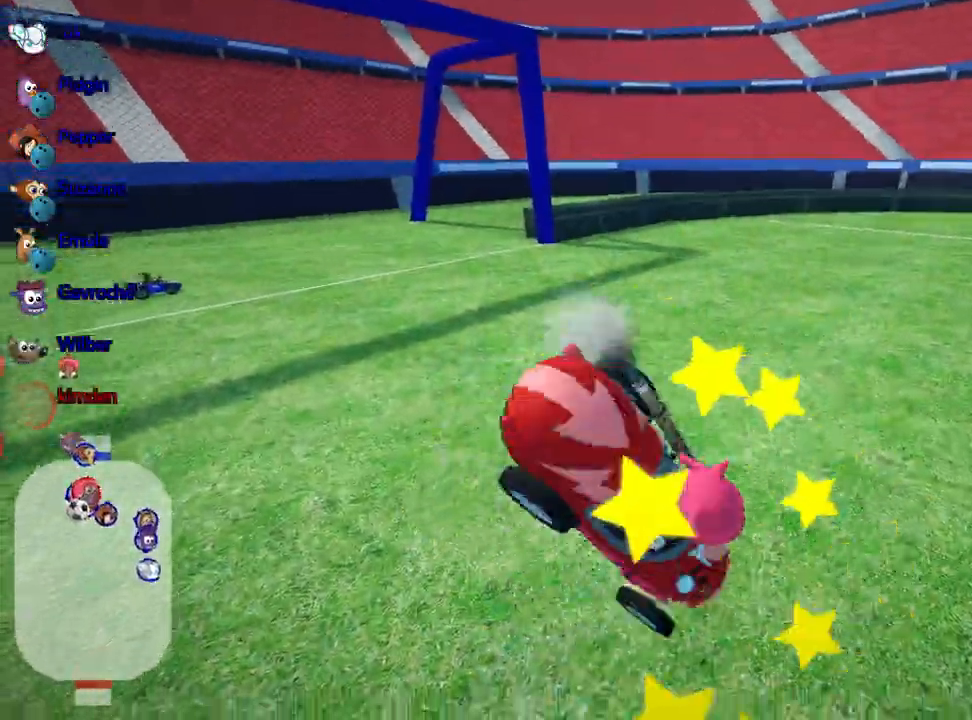
{"keys": ["nitro", "up"], "events": [[350, "up", "down"], [467, "nitro", "down"]]}
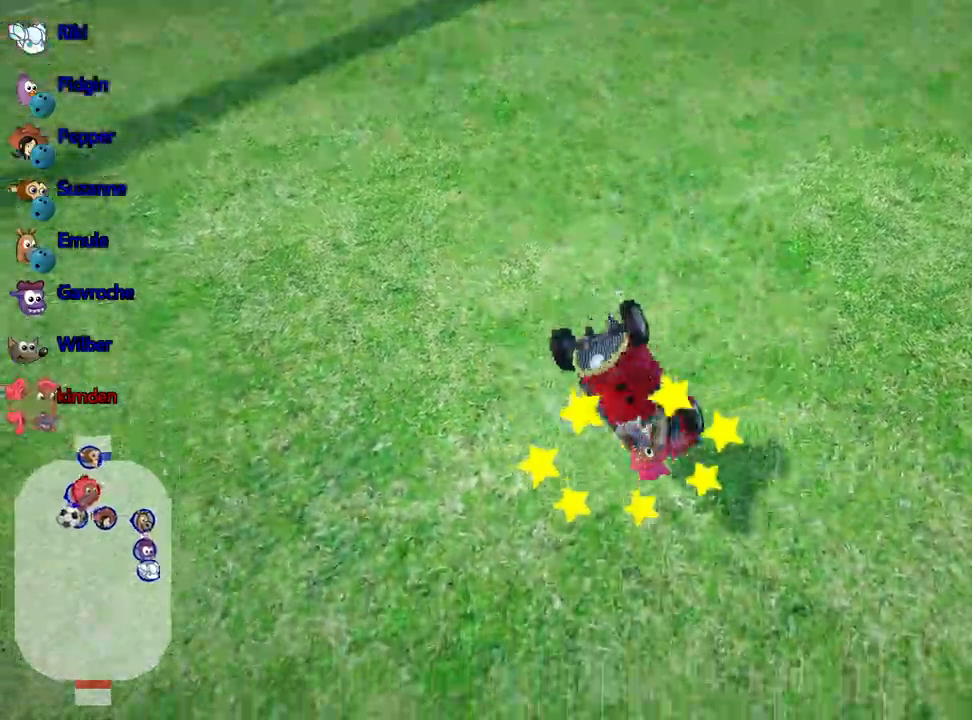
{"keys": ["nitro", "up"], "events": []}
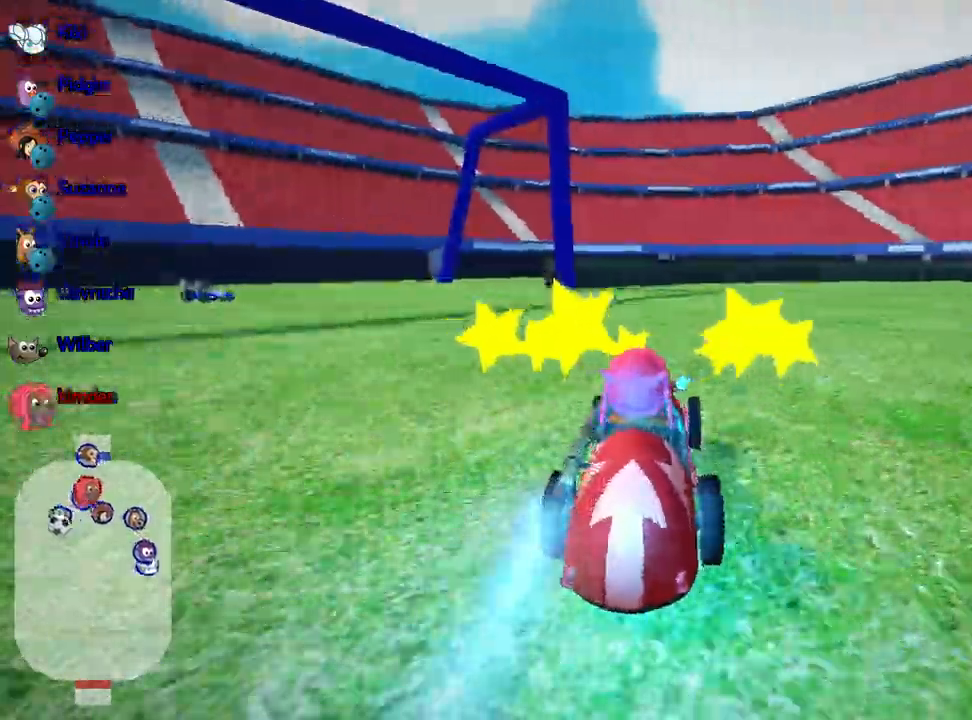
{"keys": ["right", "up"], "events": [[167, "right", "down"], [200, "nitro", "up"]]}
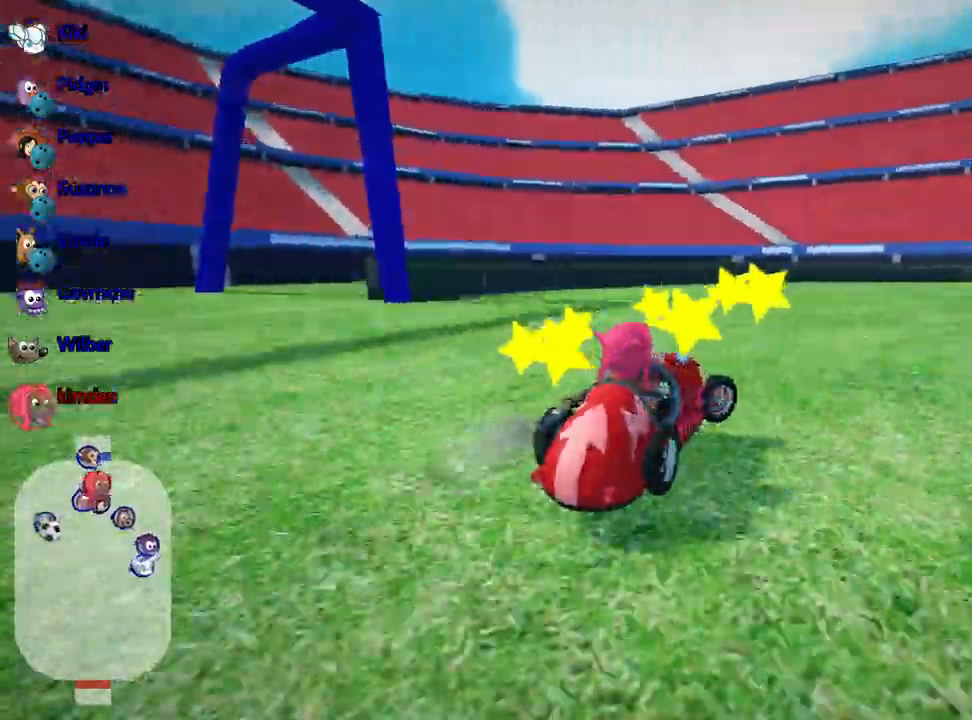
{"keys": ["right", "up"], "events": []}
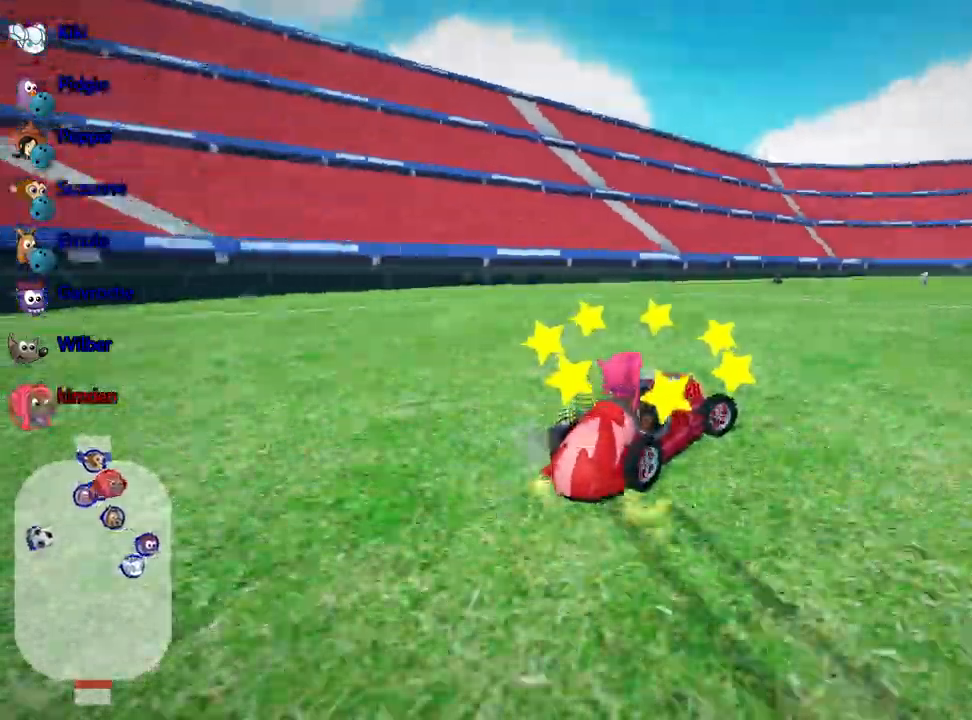
{"keys": ["left", "up"], "events": [[150, "left", "down"], [200, "right", "up"]]}
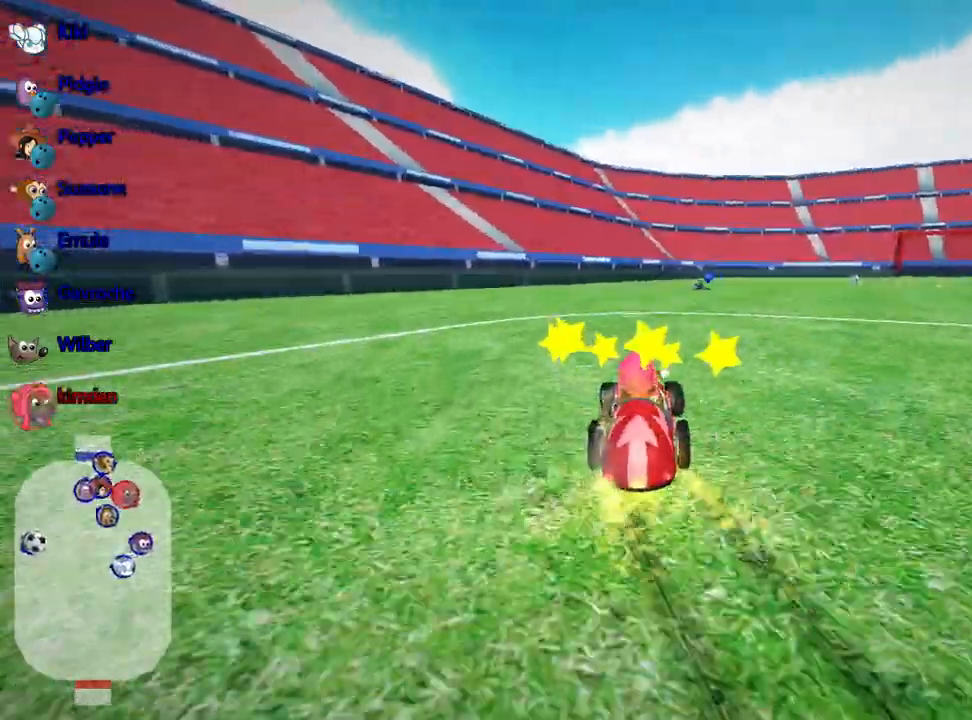
{"keys": ["left", "up"], "events": [[50, "left", "up"], [184, "right", "down"], [300, "right", "up"], [334, "left", "down"]]}
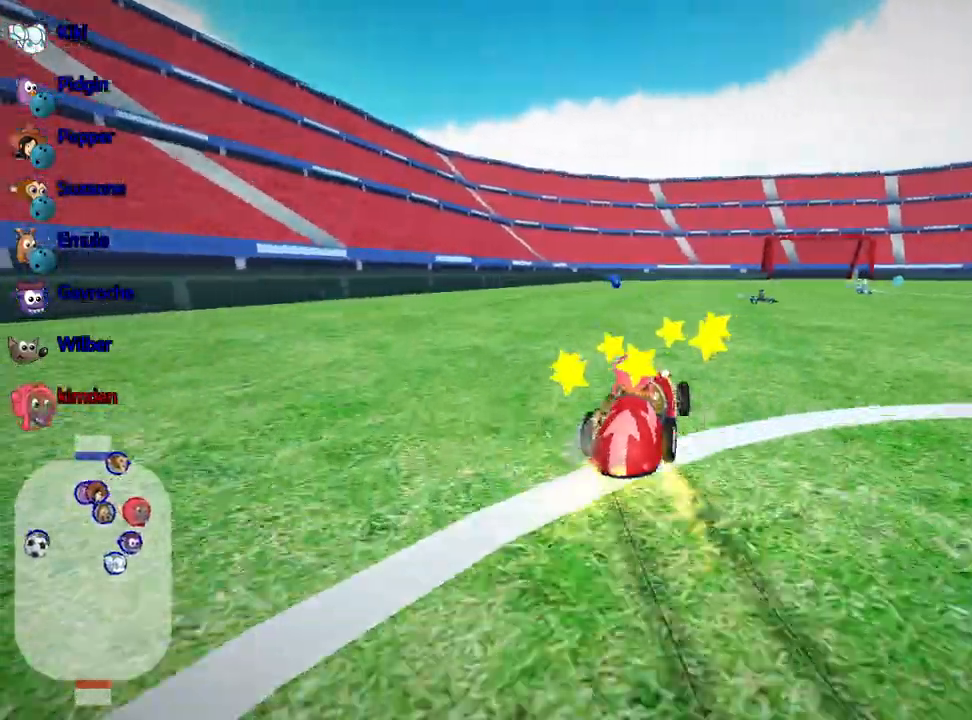
{"keys": ["left", "up"], "events": []}
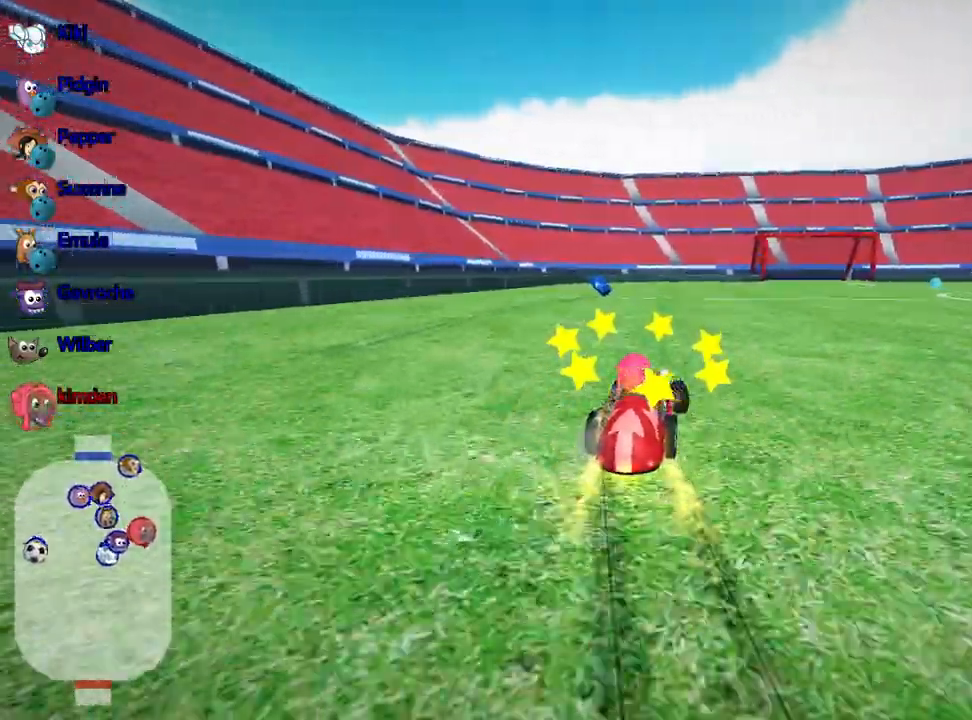
{"keys": ["up"], "events": [[267, "left", "up"]]}
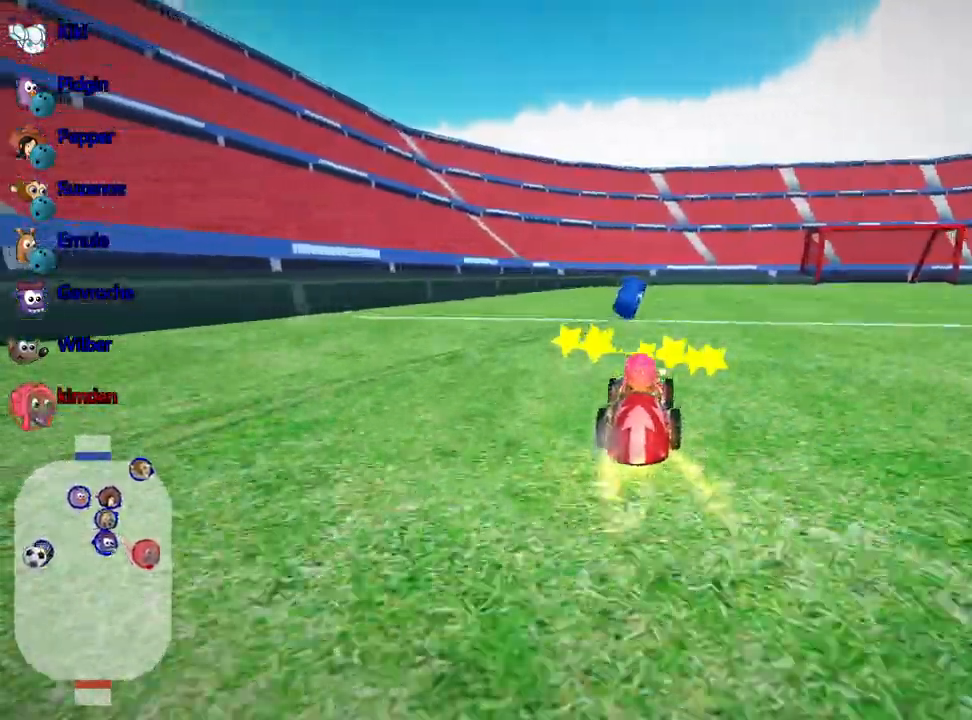
{"keys": ["right", "up"], "events": [[234, "right", "down"]]}
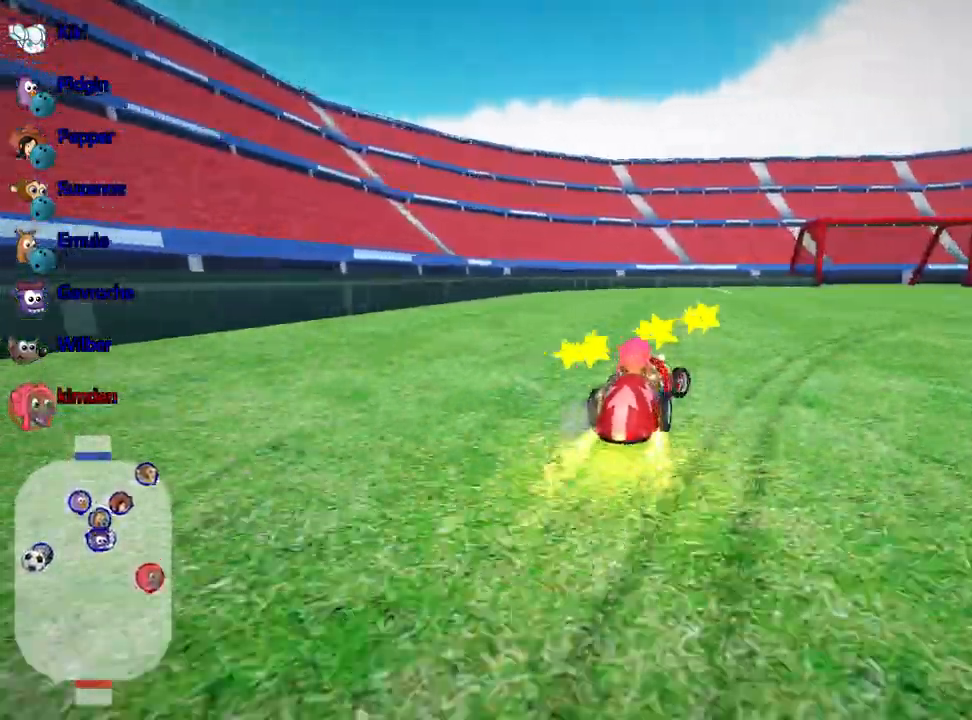
{"keys": ["right", "up"], "events": []}
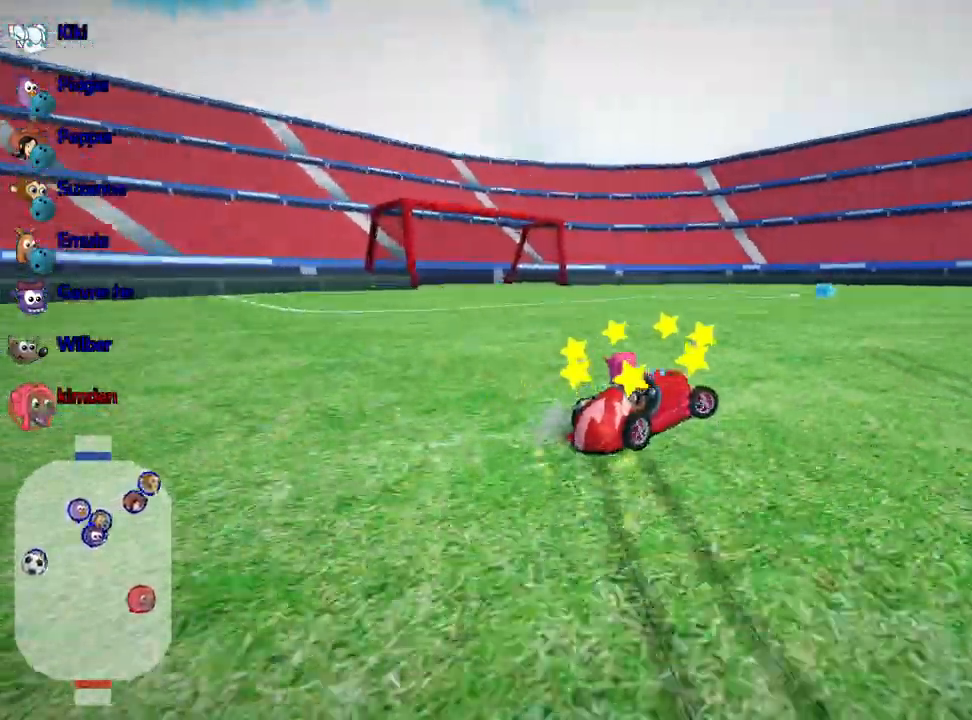
{"keys": ["left", "up"], "events": [[284, "left", "down"], [317, "right", "up"]]}
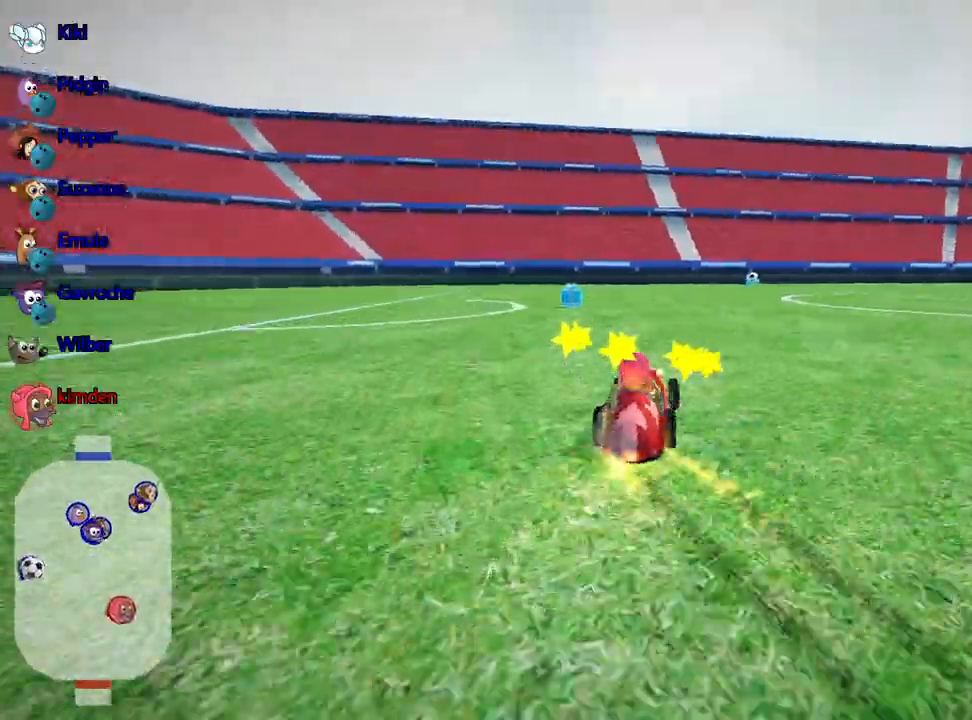
{"keys": ["left", "up"], "events": []}
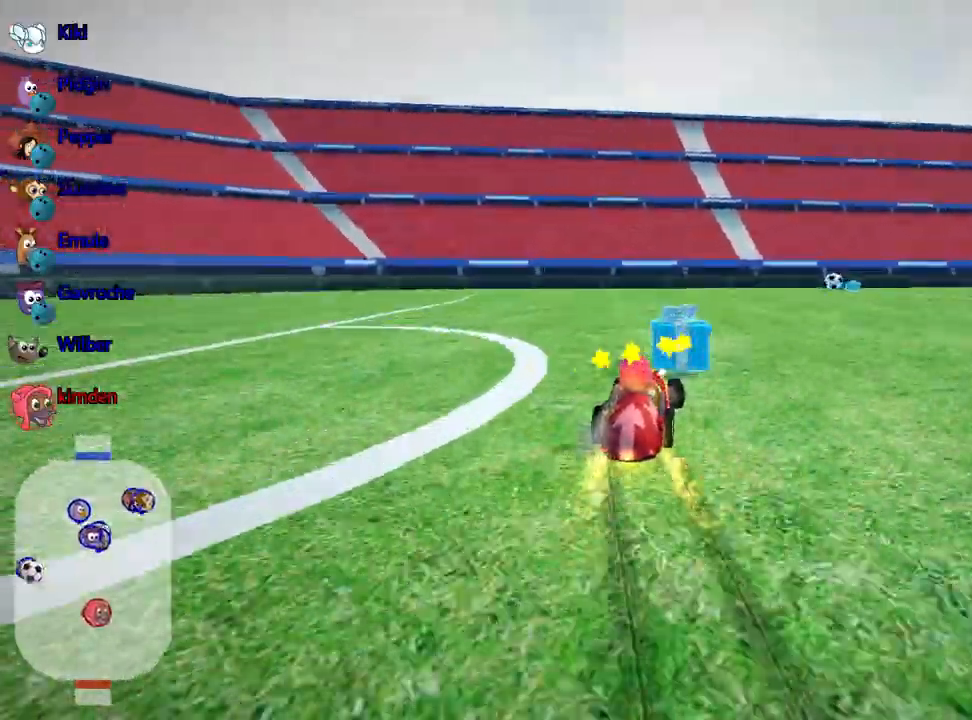
{"keys": ["left", "up"], "events": [[184, "left", "up"], [367, "left", "down"]]}
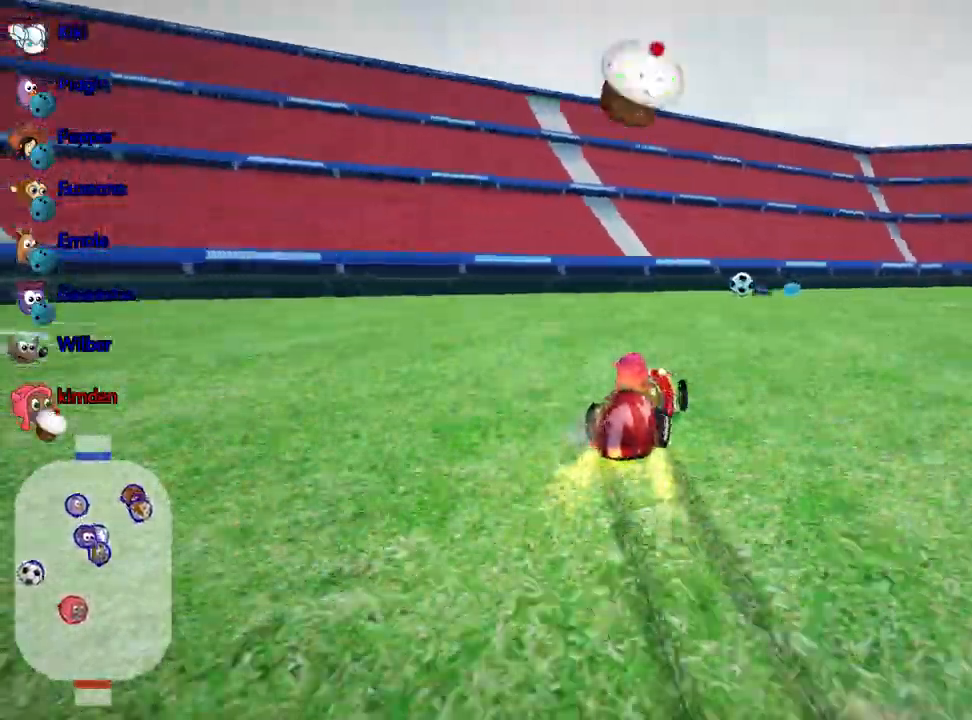
{"keys": ["left", "up"], "events": [[134, "left", "up"], [334, "left", "down"]]}
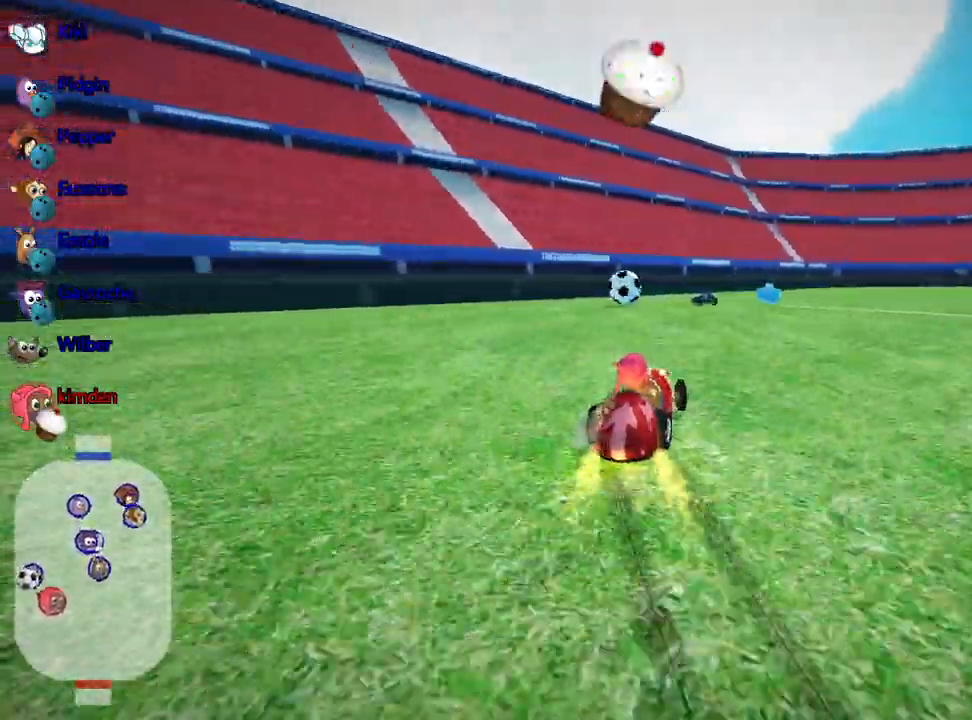
{"keys": ["fire", "right", "up"], "events": [[250, "left", "up"], [317, "right", "down"], [350, "fire", "down"]]}
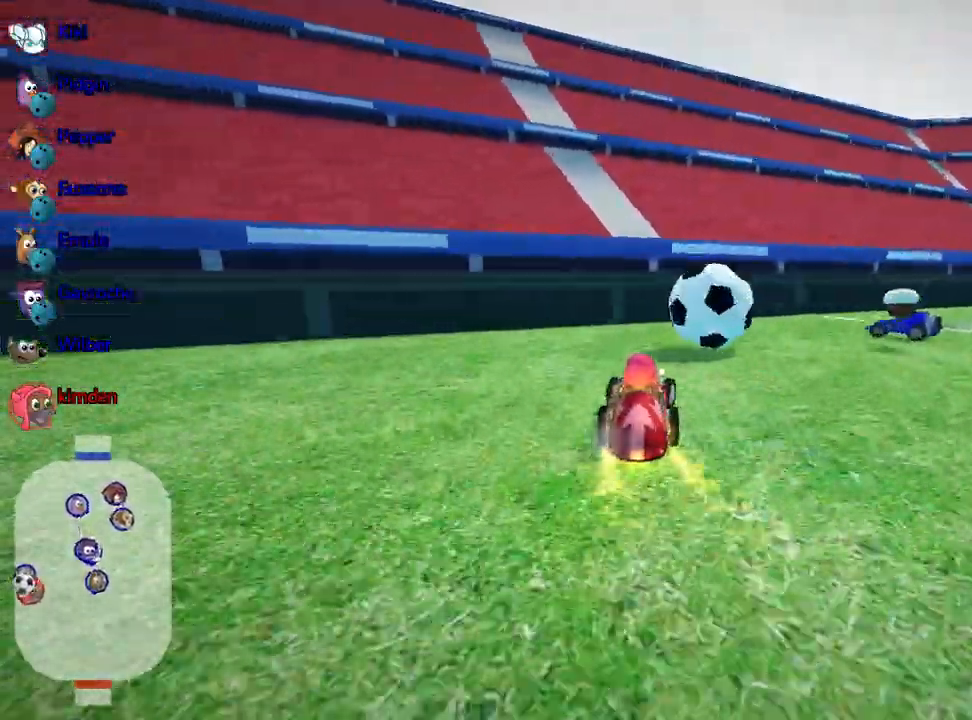
{"keys": ["right", "up"], "events": [[67, "fire", "up"]]}
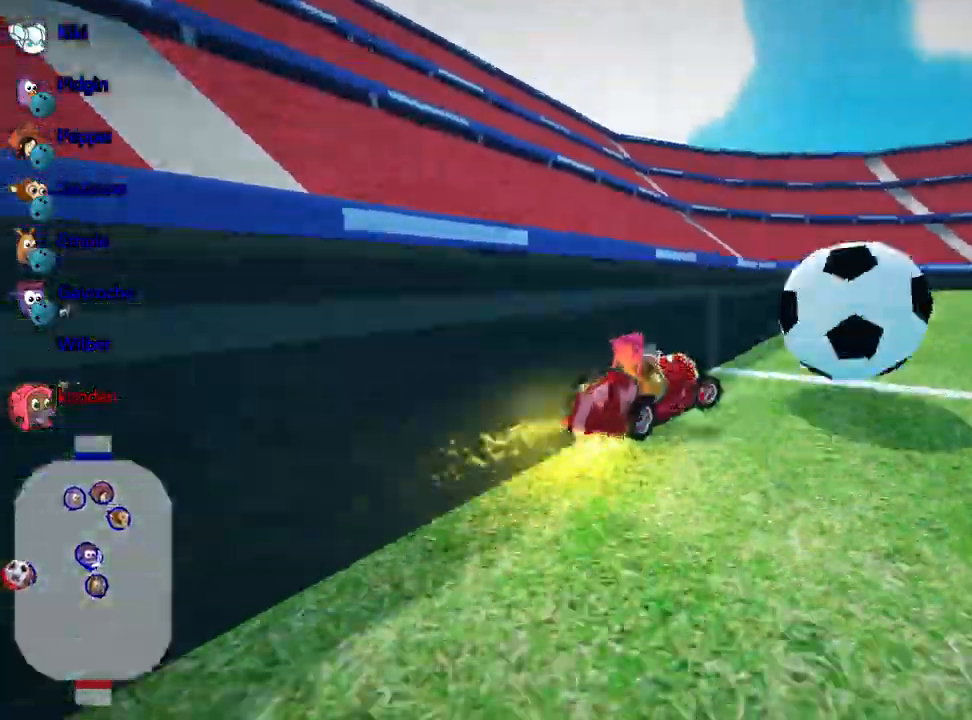
{"keys": ["left", "up"], "events": [[300, "left", "down"], [350, "right", "up"]]}
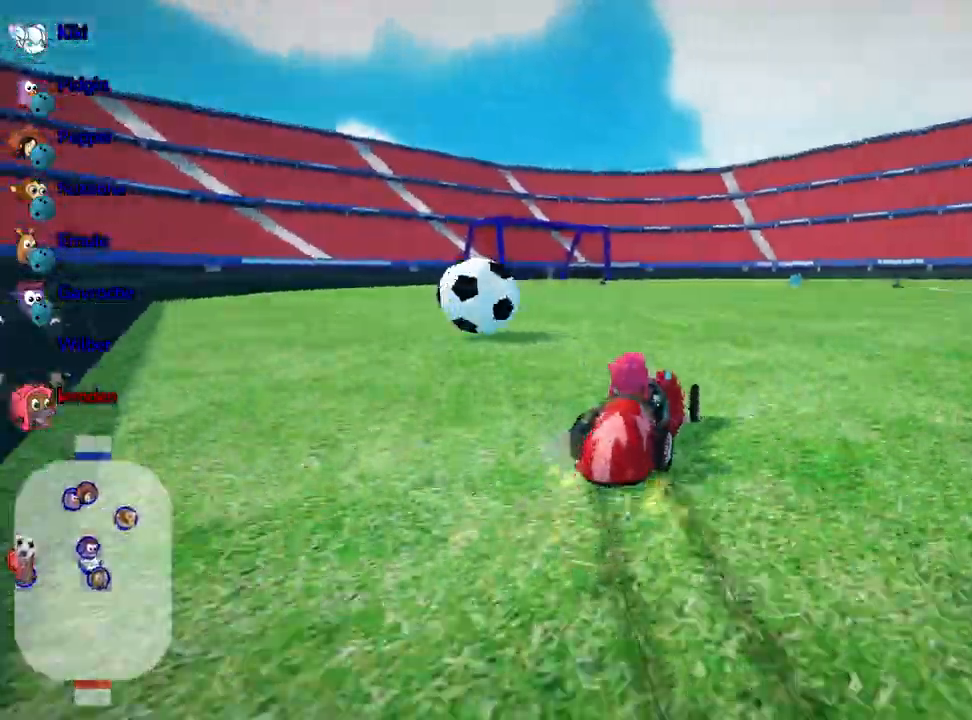
{"keys": ["left", "nitro", "up"], "events": [[367, "nitro", "down"]]}
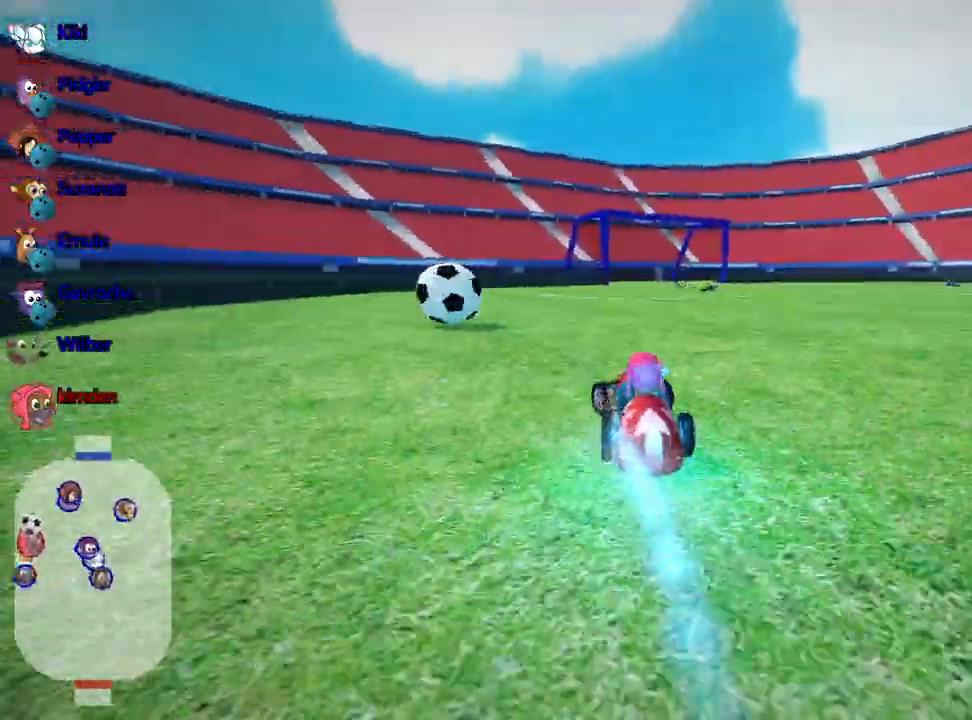
{"keys": ["right"], "events": [[17, "nitro", "up"], [200, "left", "up"], [384, "up", "up"], [500, "right", "down"]]}
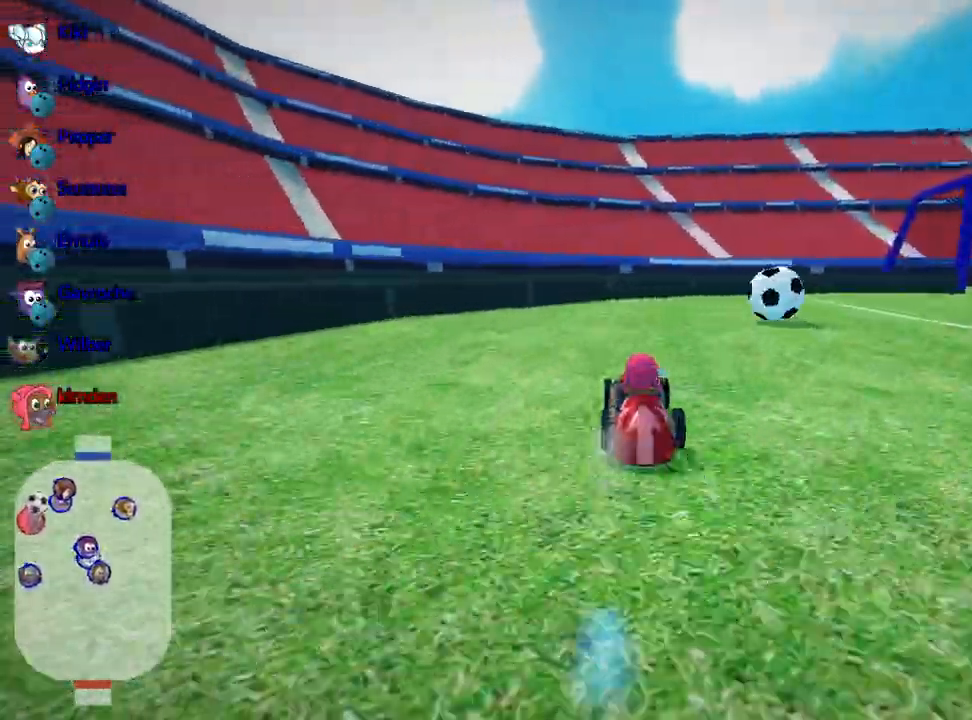
{"keys": ["down", "right"], "events": [[317, "down", "down"]]}
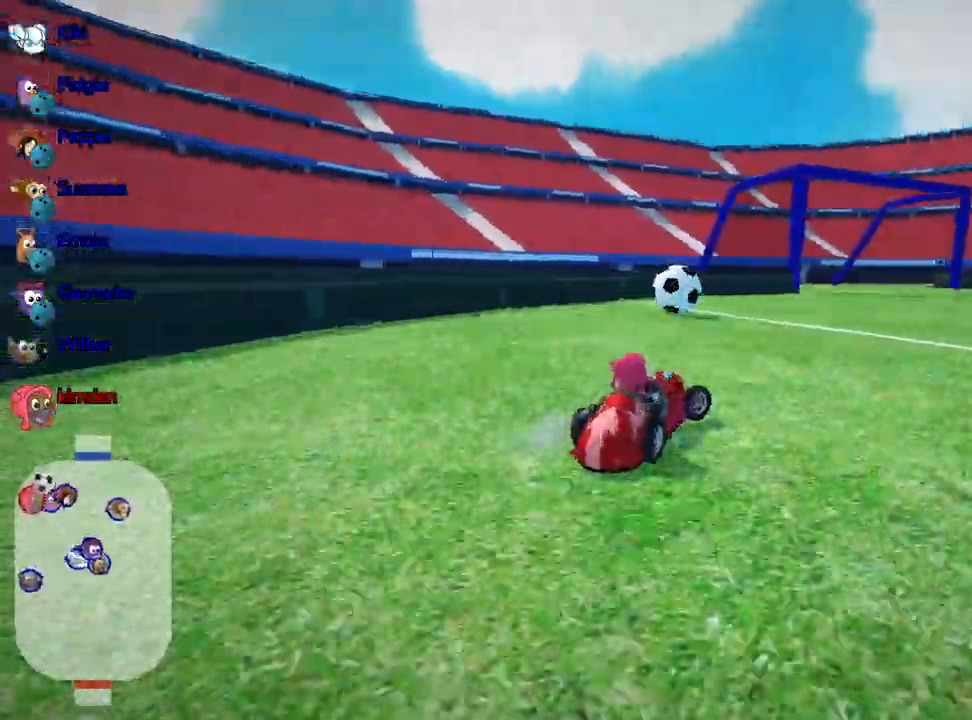
{"keys": [], "events": [[67, "down", "up"], [100, "right", "up"]]}
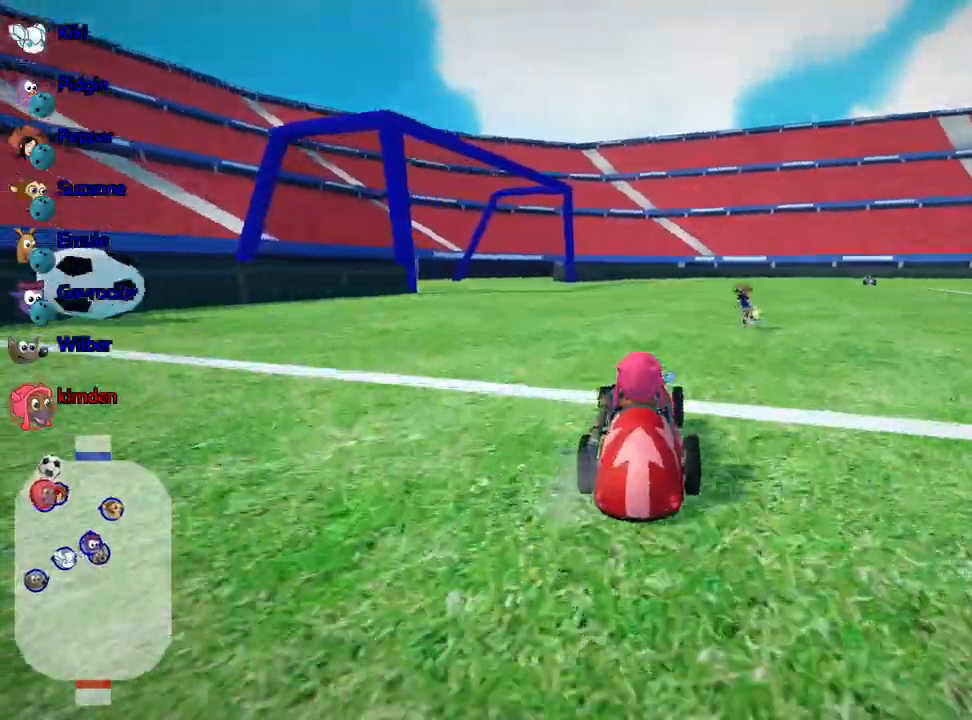
{"keys": ["up"], "events": [[117, "left", "down"], [184, "up", "down"], [434, "left", "up"]]}
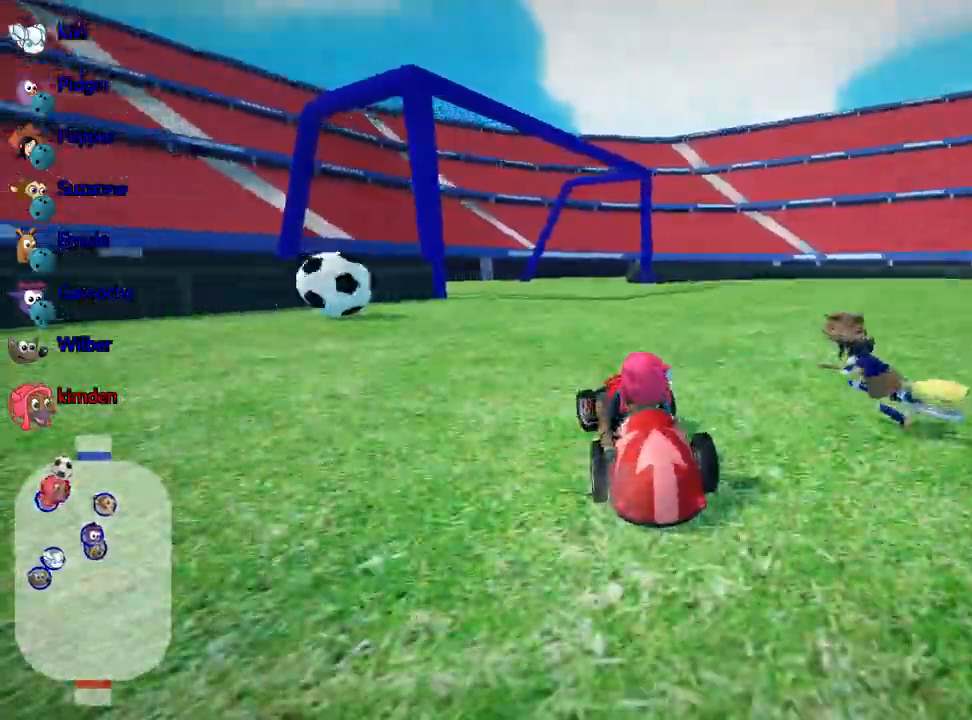
{"keys": ["up"], "events": [[17, "right", "down"], [200, "nitro", "down"], [400, "right", "up"], [434, "nitro", "up"]]}
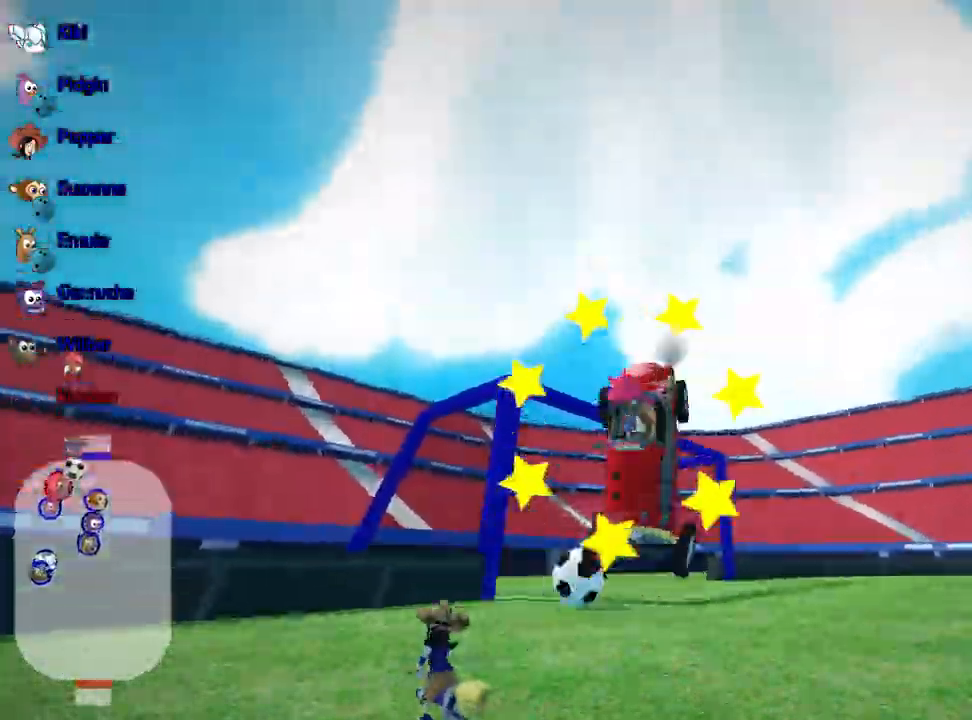
{"keys": ["up"], "events": []}
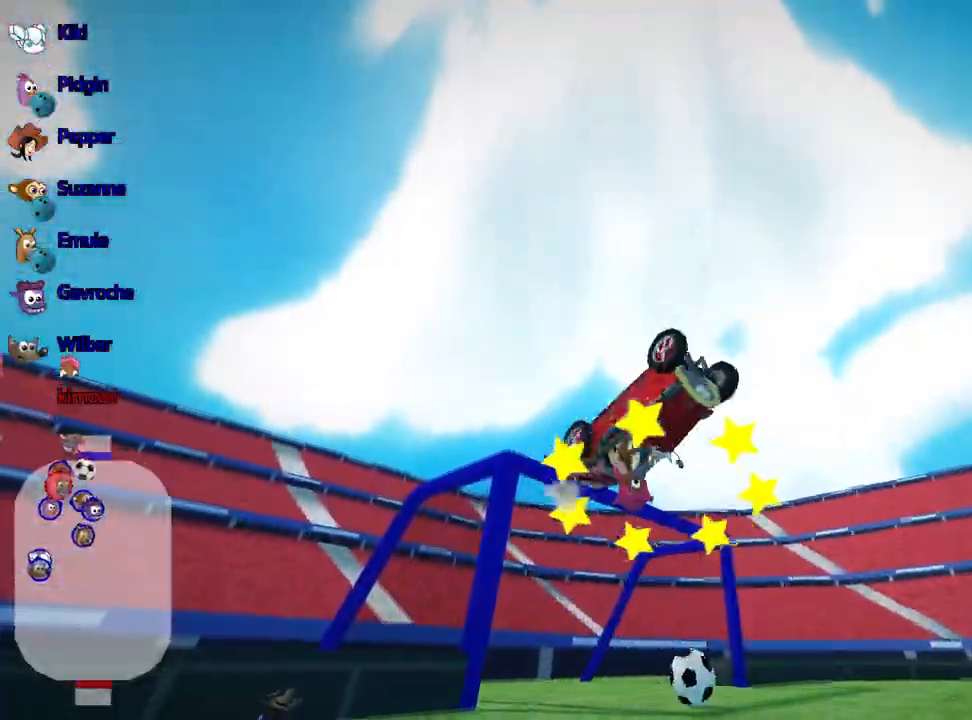
{"keys": ["right", "up"], "events": [[317, "right", "down"]]}
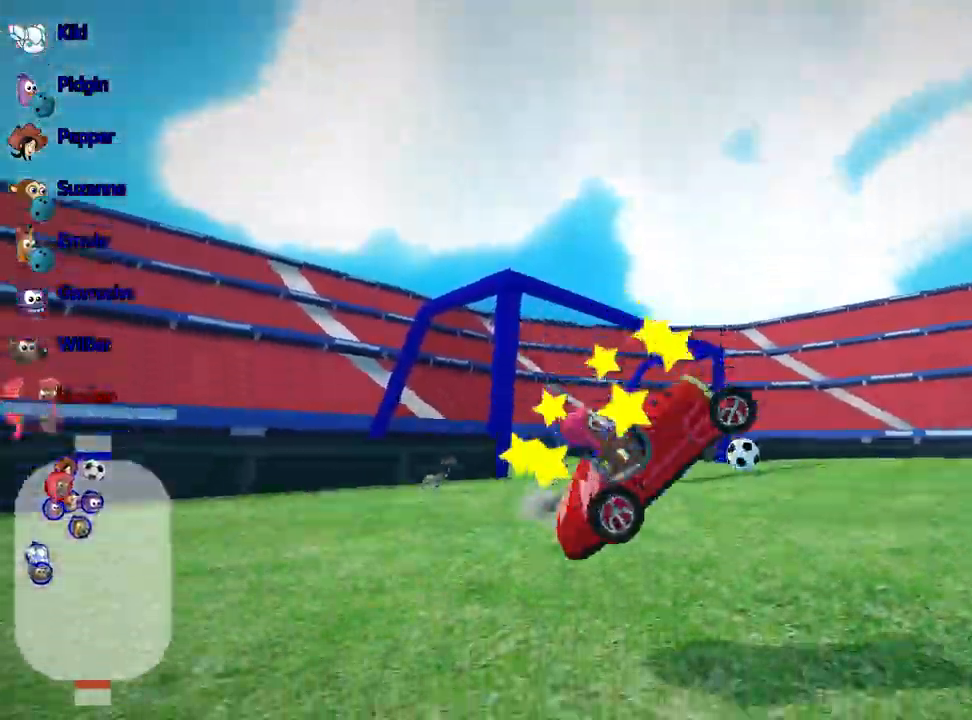
{"keys": ["nitro", "right", "up"], "events": [[200, "nitro", "down"]]}